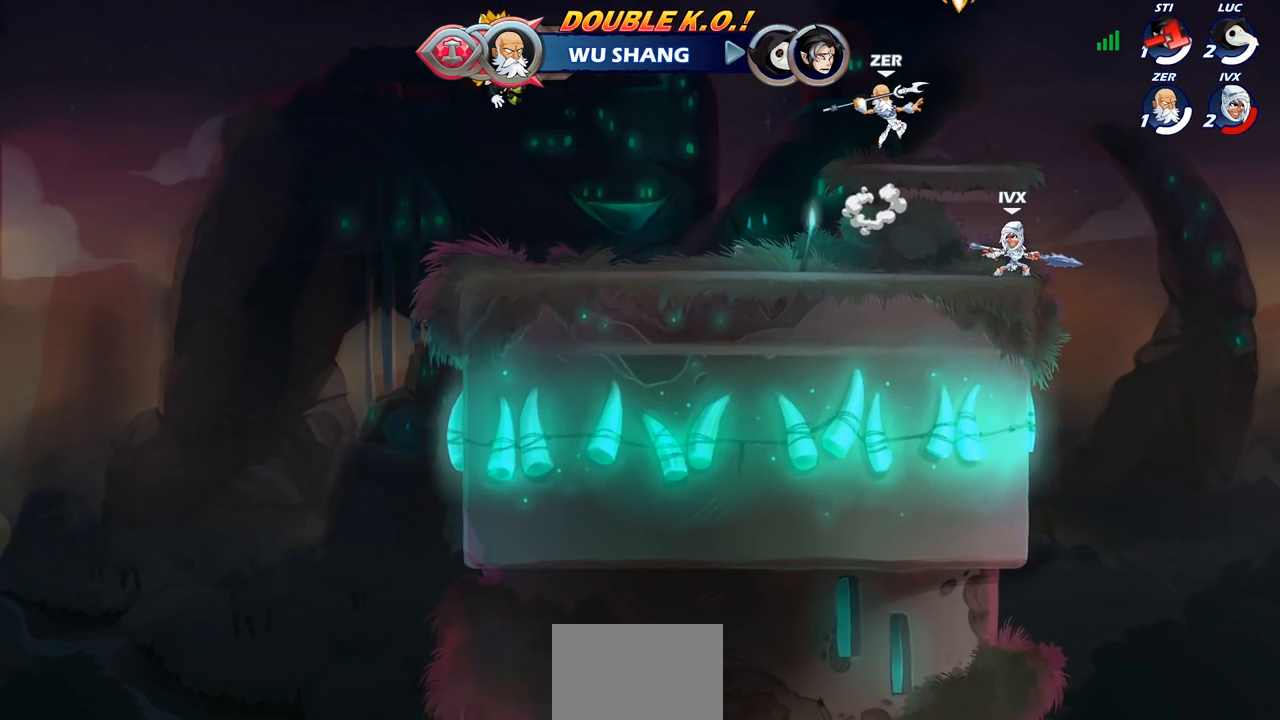
Gameplay with a controller (PlayStation layout); each line is a JSON object with the inputs held at the frame after it. "events" lists button and stick changes between this image and that frame as [ms after this image, input, new state], when the widget could be followed in between.
{"buttons": [], "left_stick": "center", "right_stick": "center", "events": []}
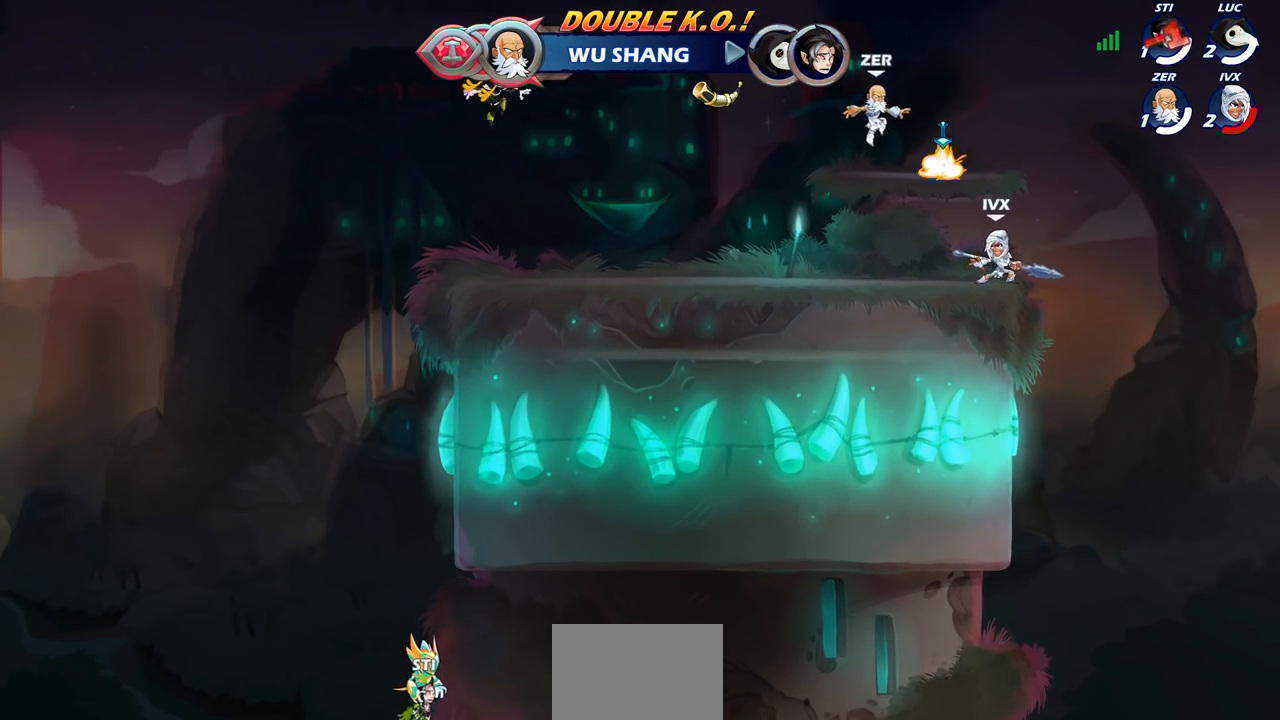
{"buttons": ["CROSS", "R1", "R2"], "left_stick": "down-right", "right_stick": "center", "events": [[67, "left_stick", "right"], [400, "R2", "down"], [417, "R1", "down"], [450, "CROSS", "down"], [483, "left_stick", "down-right"]]}
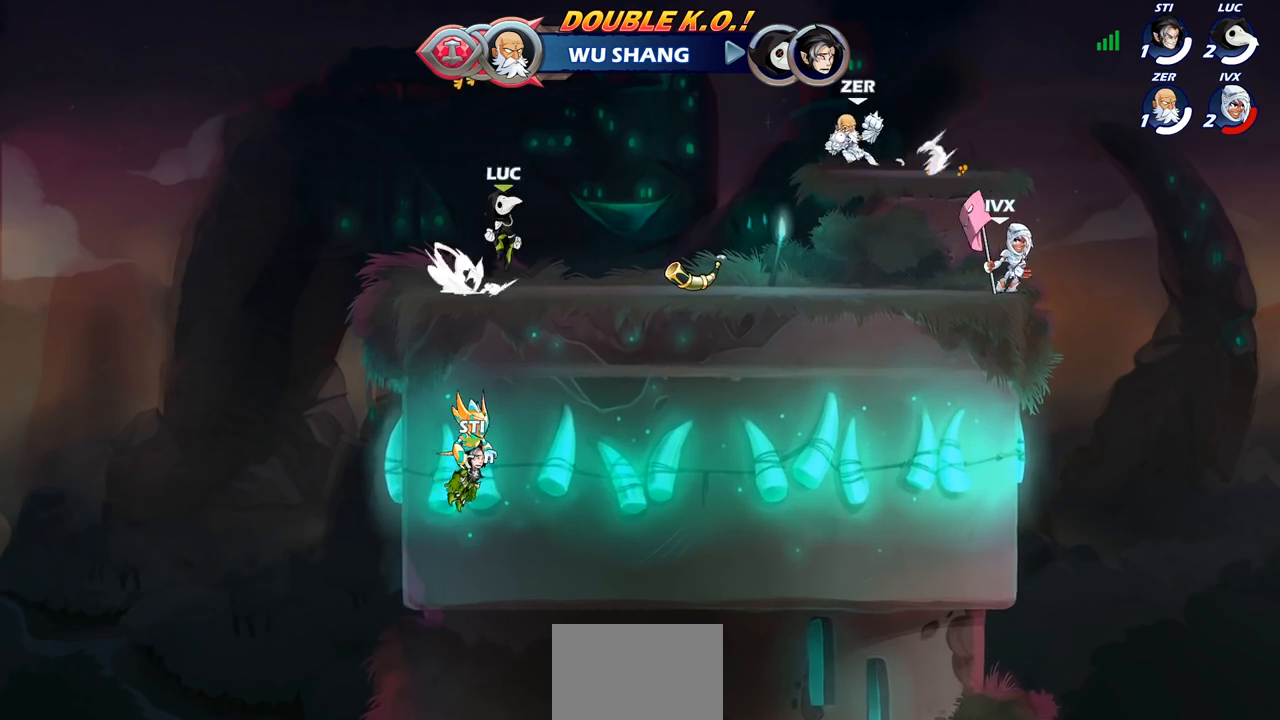
{"buttons": [], "left_stick": "up-right", "right_stick": "center", "events": [[50, "CROSS", "up"], [50, "R1", "up"], [67, "R2", "up"], [133, "left_stick", "right"], [333, "R1", "down"], [350, "CROSS", "down"], [450, "CROSS", "up"], [450, "R1", "up"], [450, "left_stick", "up-right"]]}
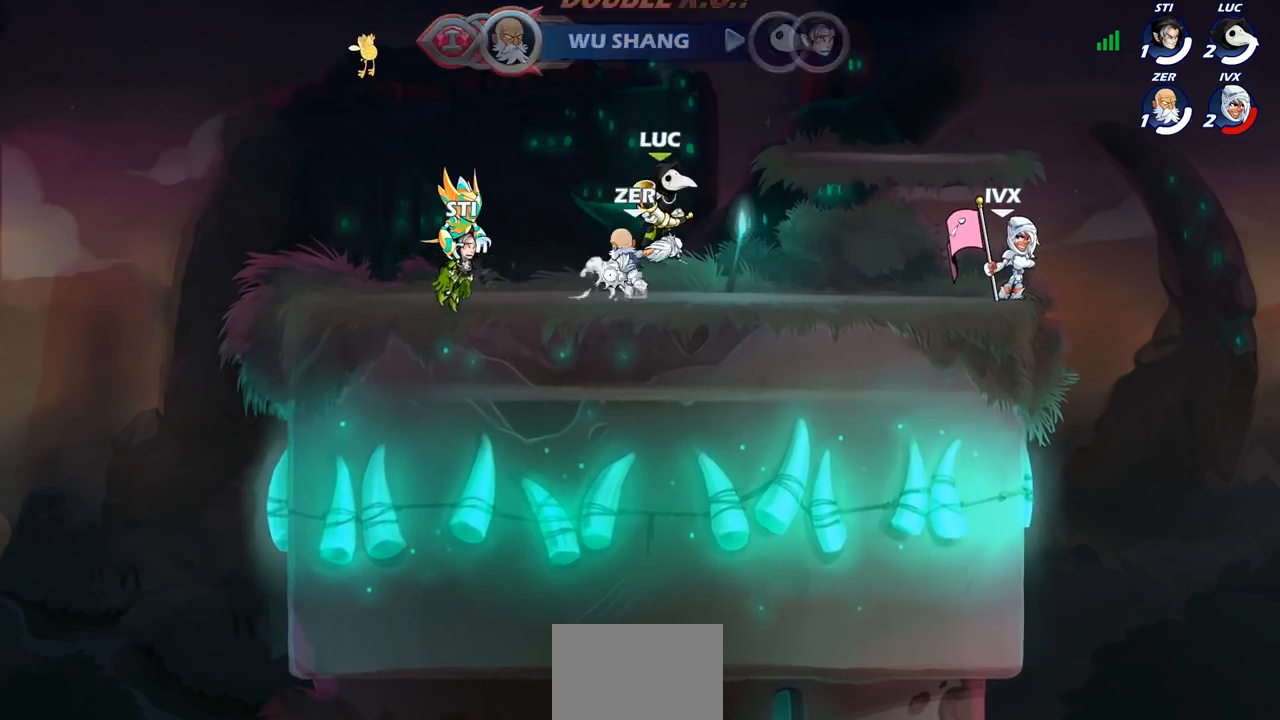
{"buttons": [], "left_stick": "down-right", "right_stick": "center", "events": [[33, "CROSS", "down"], [183, "SQUARE", "down"], [283, "CROSS", "up"], [283, "SQUARE", "up"], [500, "left_stick", "down-right"]]}
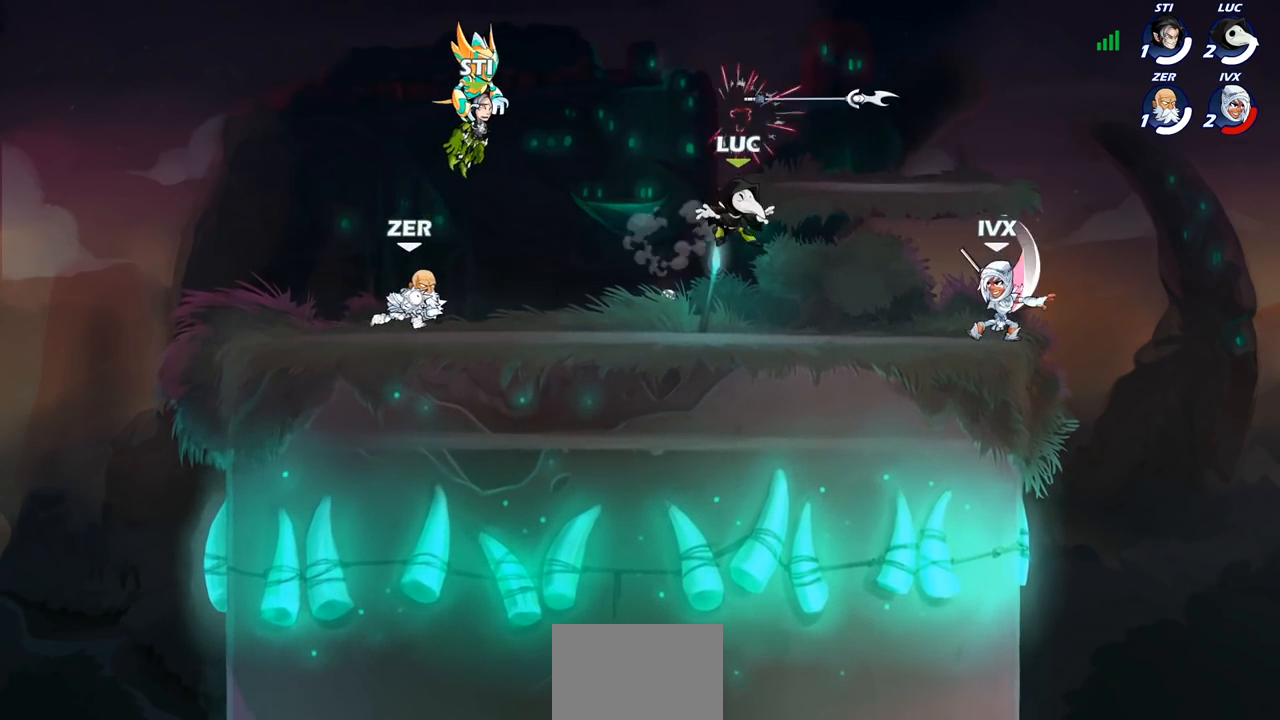
{"buttons": ["CROSS"], "left_stick": "up-right", "right_stick": "center", "events": [[83, "left_stick", "up"], [133, "left_stick", "up-left"], [183, "CROSS", "down"], [250, "left_stick", "up-right"], [317, "CROSS", "up"], [383, "CROSS", "down"]]}
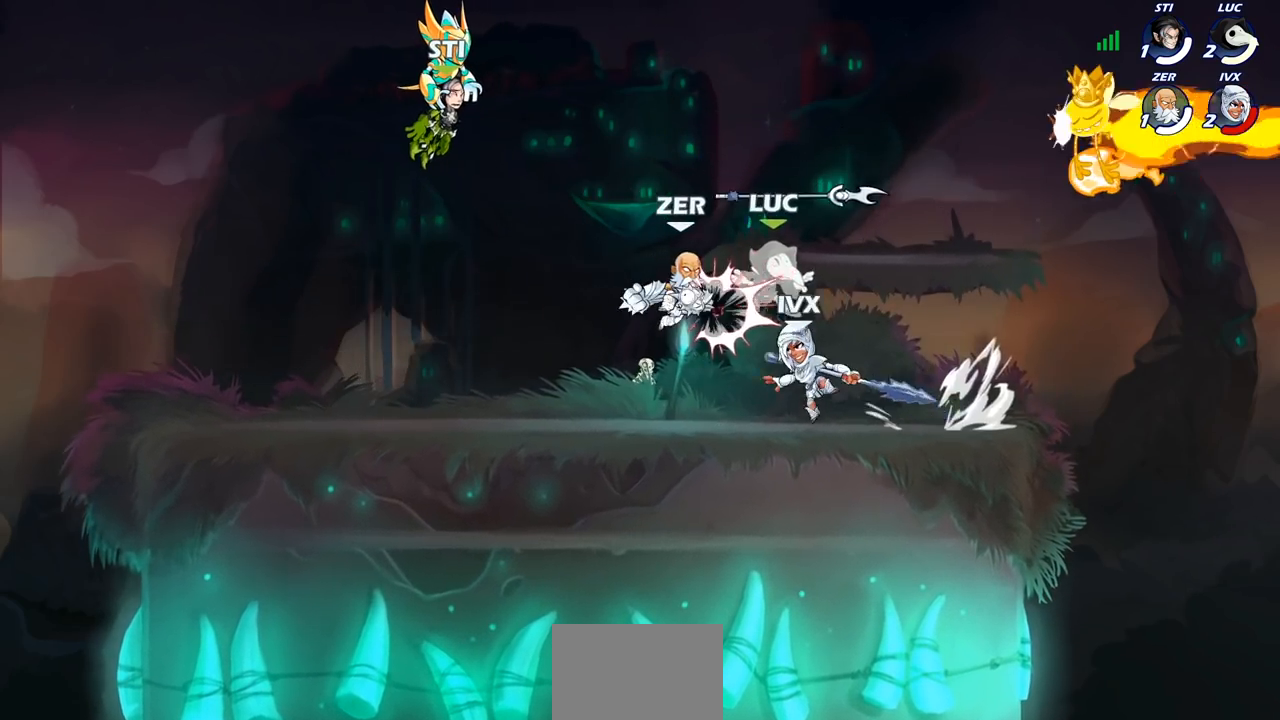
{"buttons": [], "left_stick": "down-right", "right_stick": "center", "events": [[17, "CROSS", "up"], [50, "R2", "down"], [167, "R2", "up"], [183, "left_stick", "left"], [283, "left_stick", "down-left"], [483, "left_stick", "down-right"]]}
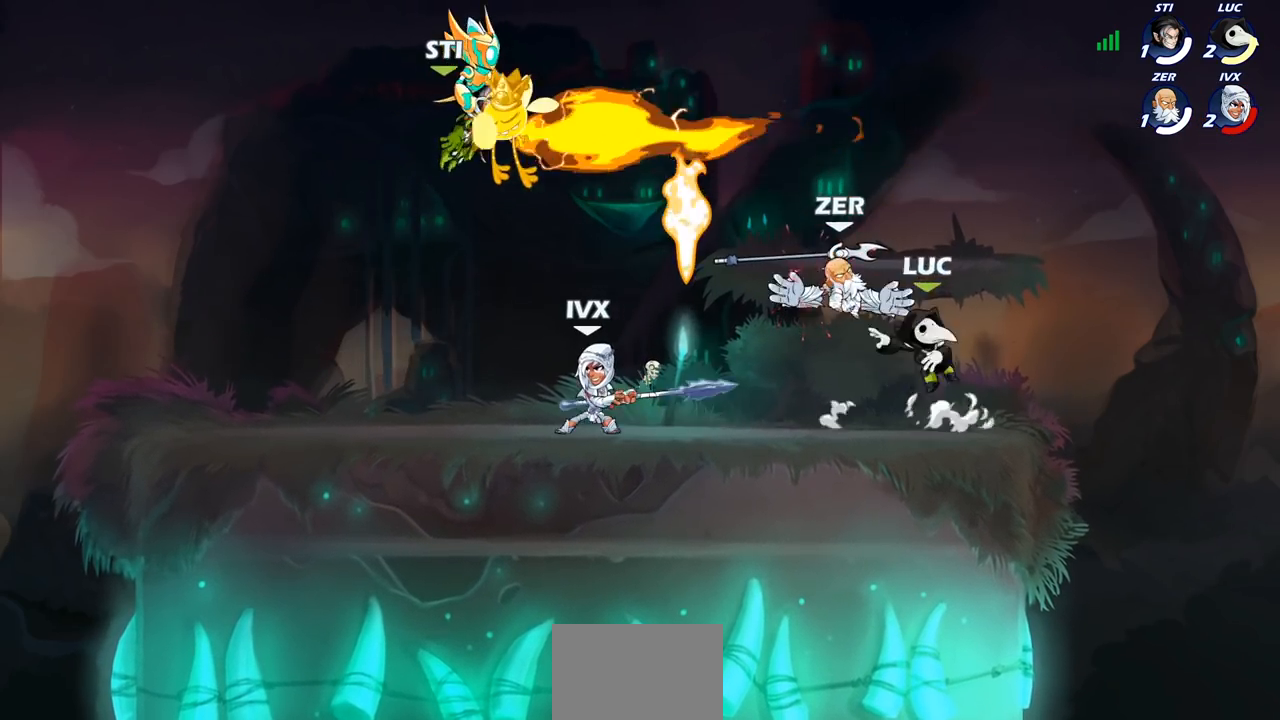
{"buttons": [], "left_stick": "center", "right_stick": "center", "events": [[17, "left_stick", "right"], [133, "R2", "down"], [183, "left_stick", "up-left"], [217, "R1", "down"], [267, "R1", "up"], [350, "R2", "up"], [500, "left_stick", "center"]]}
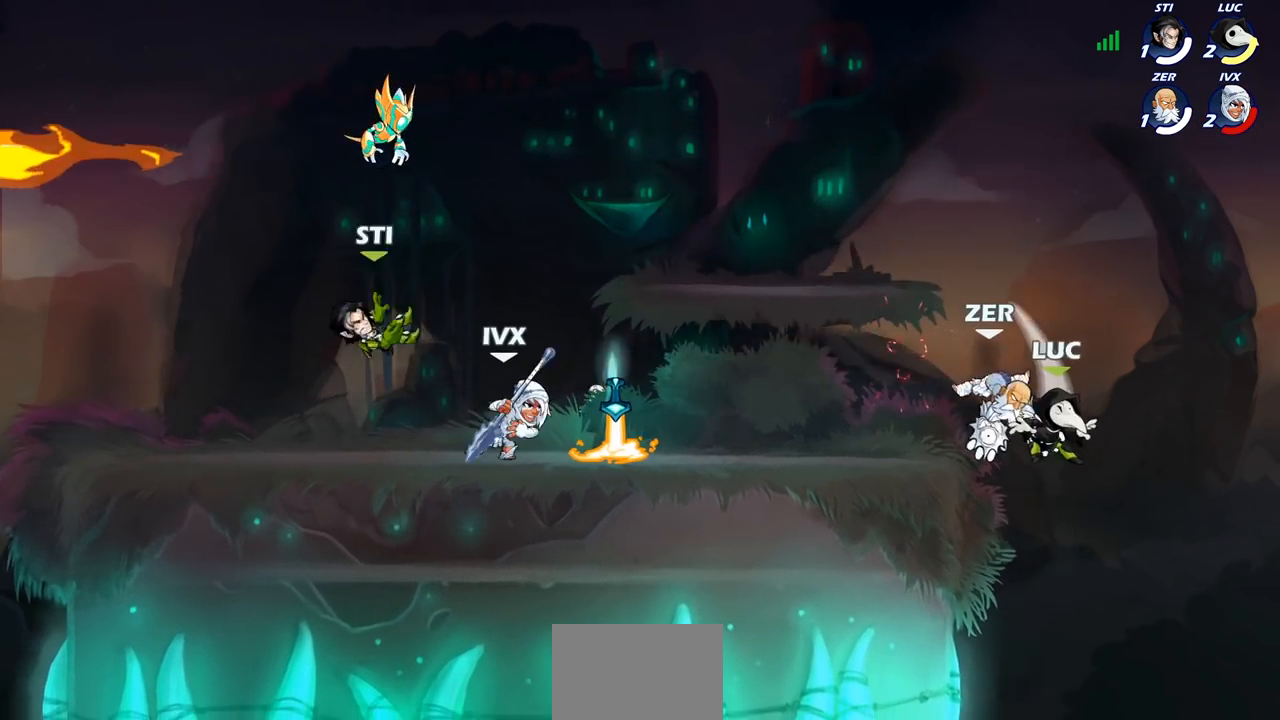
{"buttons": [], "left_stick": "left", "right_stick": "center", "events": [[33, "left_stick", "right"], [150, "left_stick", "down-left"], [483, "left_stick", "left"]]}
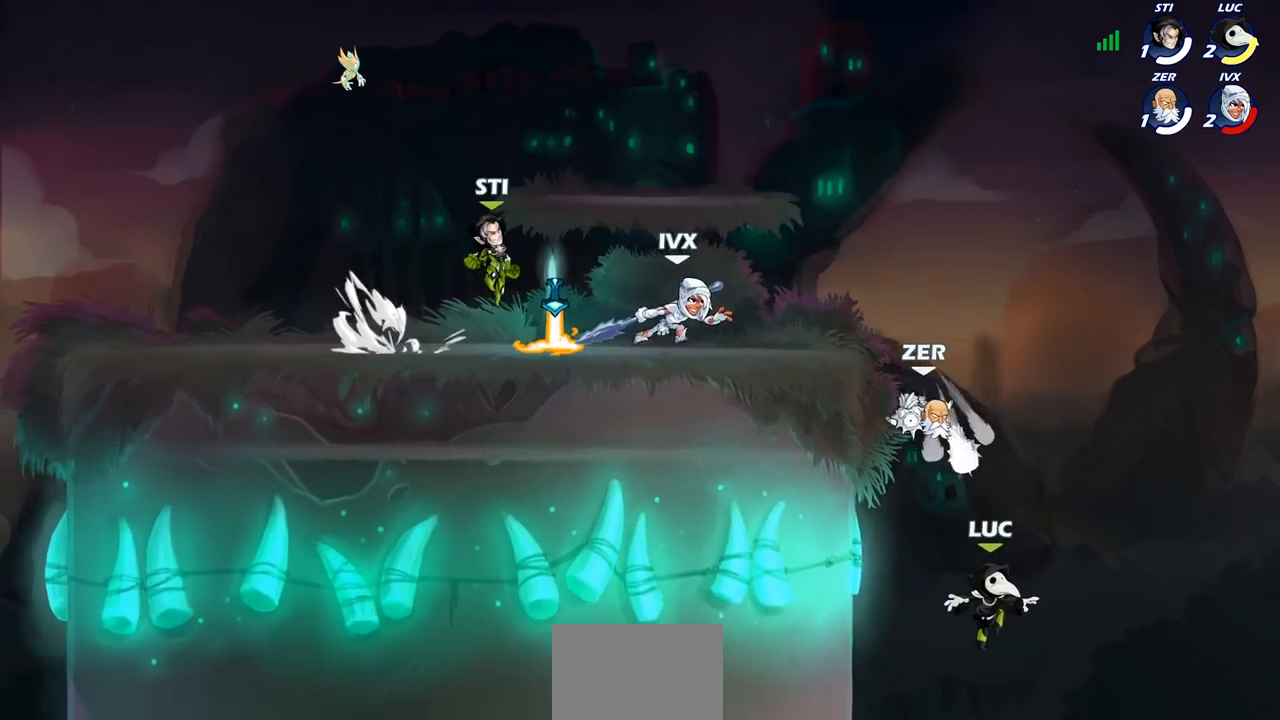
{"buttons": [], "left_stick": "left", "right_stick": "center", "events": [[83, "CIRCLE", "down"], [133, "left_stick", "up"], [183, "CIRCLE", "up"], [400, "left_stick", "left"]]}
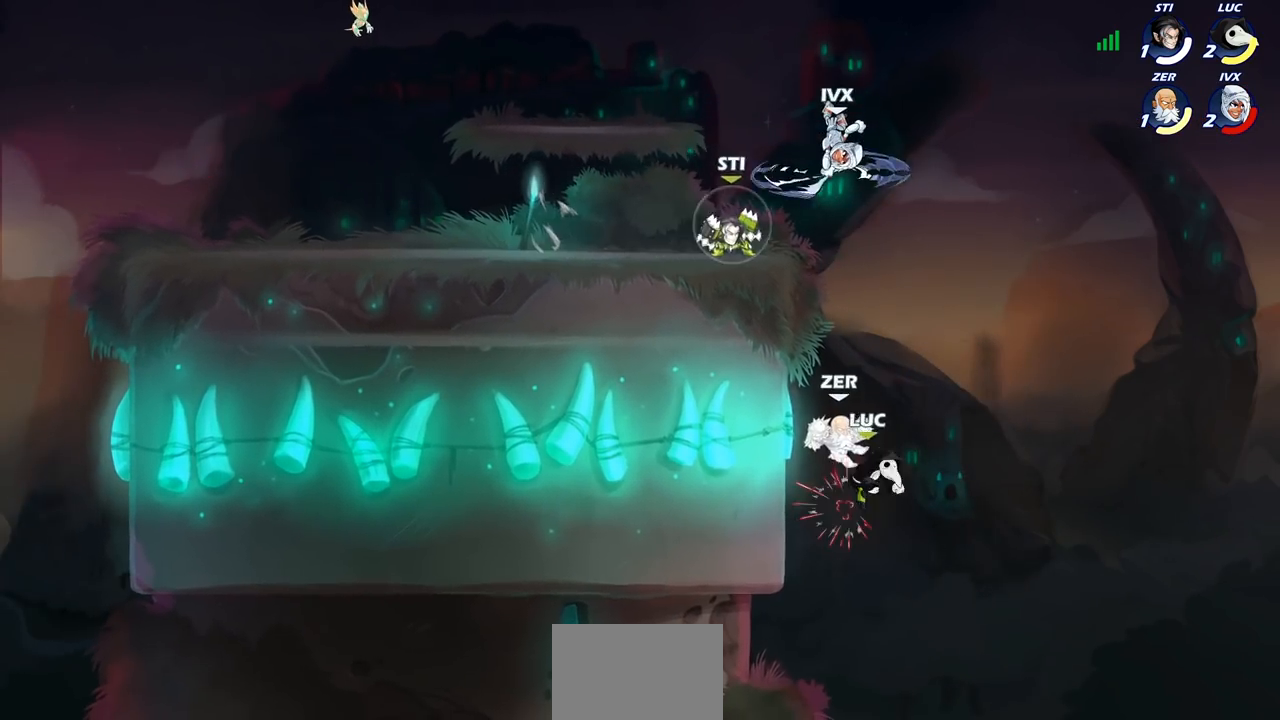
{"buttons": [], "left_stick": "right", "right_stick": "center", "events": [[133, "left_stick", "down-left"], [400, "left_stick", "right"]]}
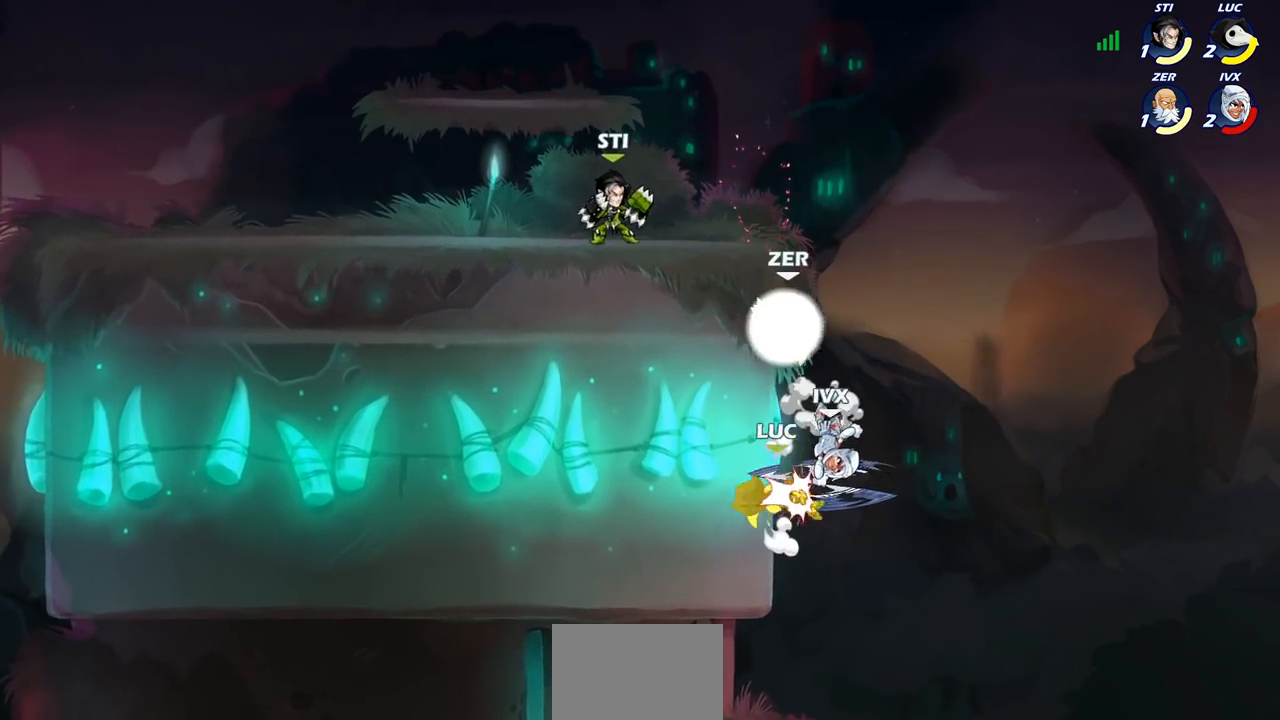
{"buttons": ["CIRCLE"], "left_stick": "left", "right_stick": "center", "events": [[33, "left_stick", "down"], [100, "left_stick", "down-left"], [233, "left_stick", "left"], [350, "CROSS", "down"], [450, "CIRCLE", "down"], [467, "CROSS", "up"]]}
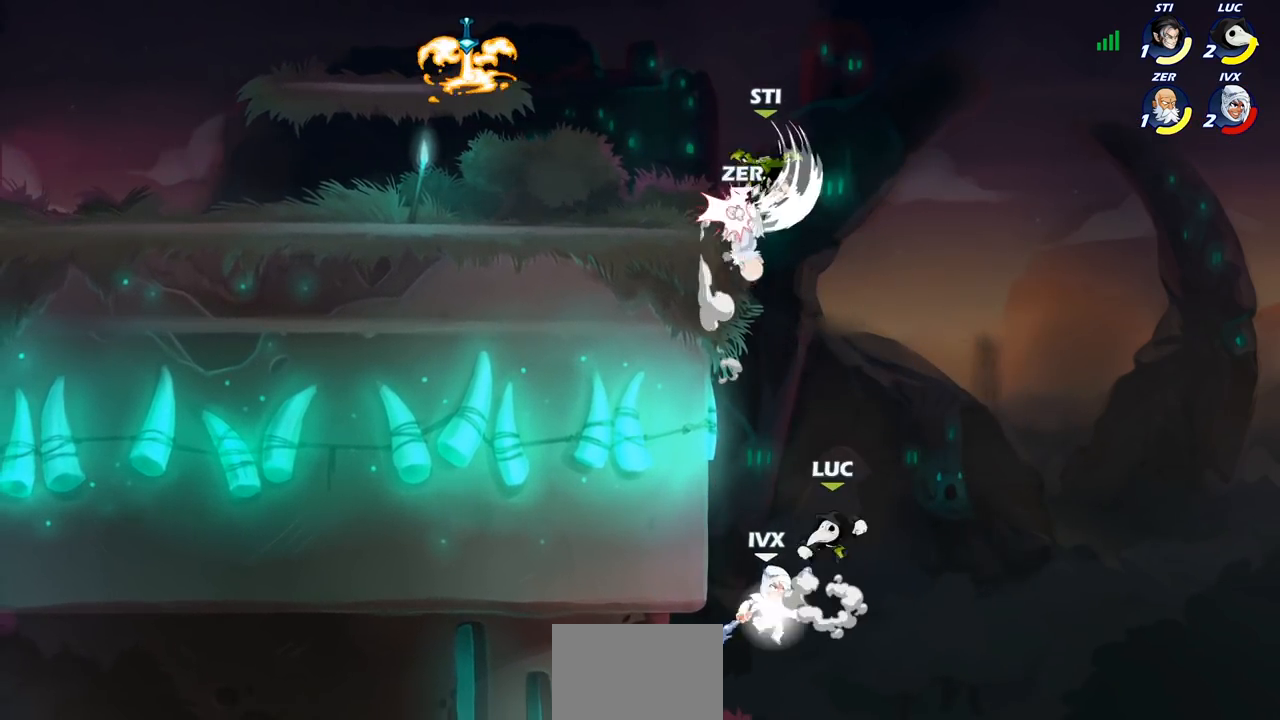
{"buttons": [], "left_stick": "left", "right_stick": "center", "events": [[67, "CIRCLE", "up"]]}
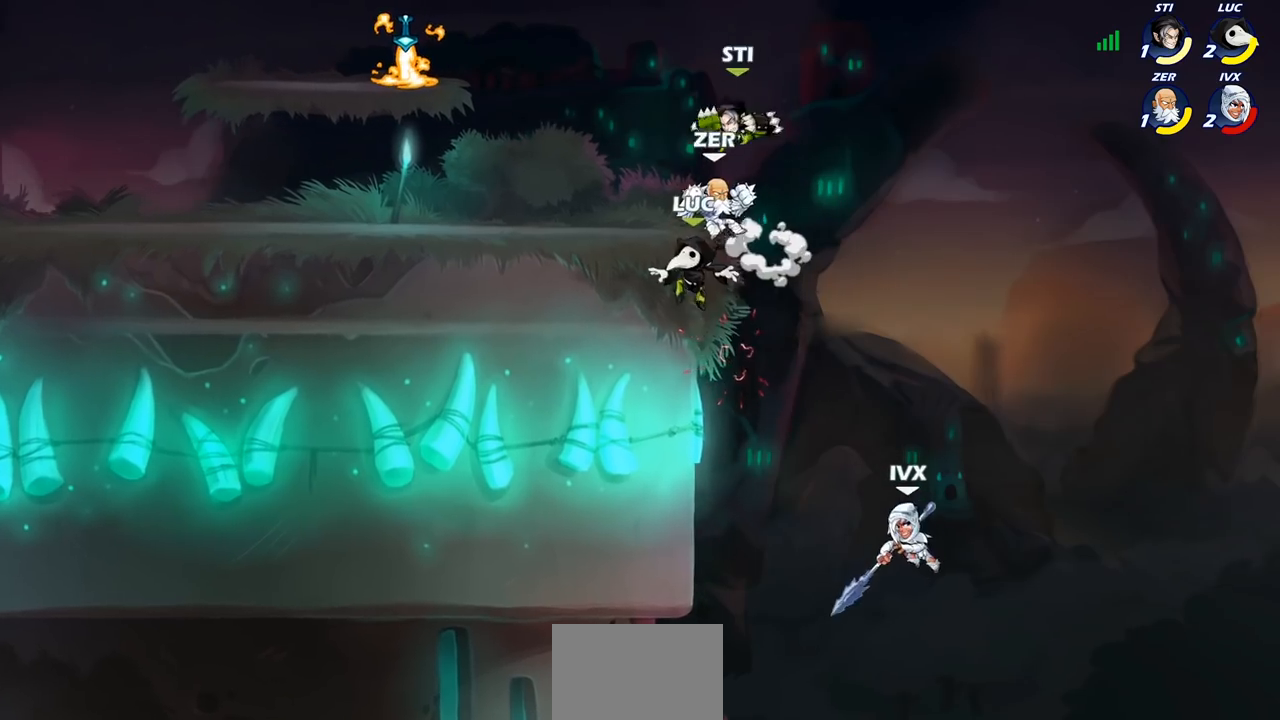
{"buttons": ["R1", "R2"], "left_stick": "up-left", "right_stick": "center", "events": [[17, "left_stick", "up"], [33, "CROSS", "down"], [100, "left_stick", "up-left"], [167, "CROSS", "up"], [217, "CROSS", "down"], [400, "CROSS", "up"], [400, "R1", "down"], [400, "R2", "down"]]}
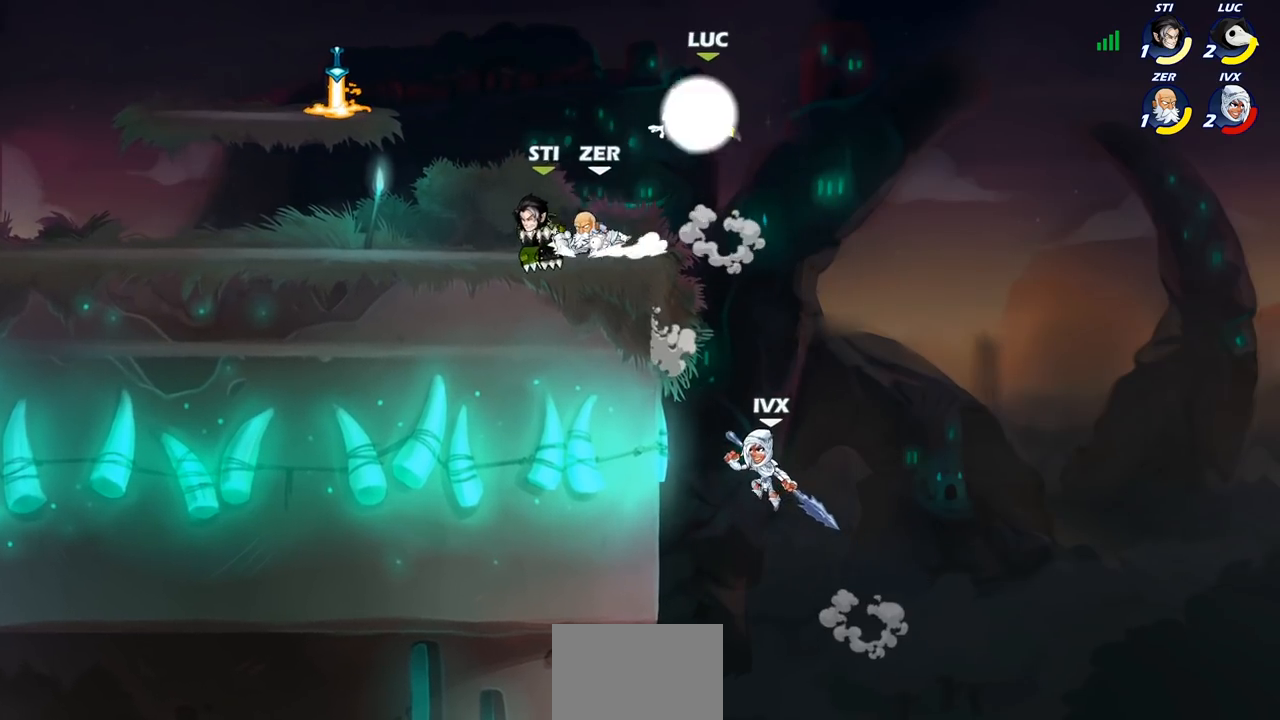
{"buttons": [], "left_stick": "left", "right_stick": "center", "events": [[67, "R1", "up"], [83, "R2", "up"], [167, "left_stick", "up-right"], [283, "CROSS", "down"], [333, "left_stick", "up-left"], [417, "CROSS", "up"], [433, "left_stick", "left"]]}
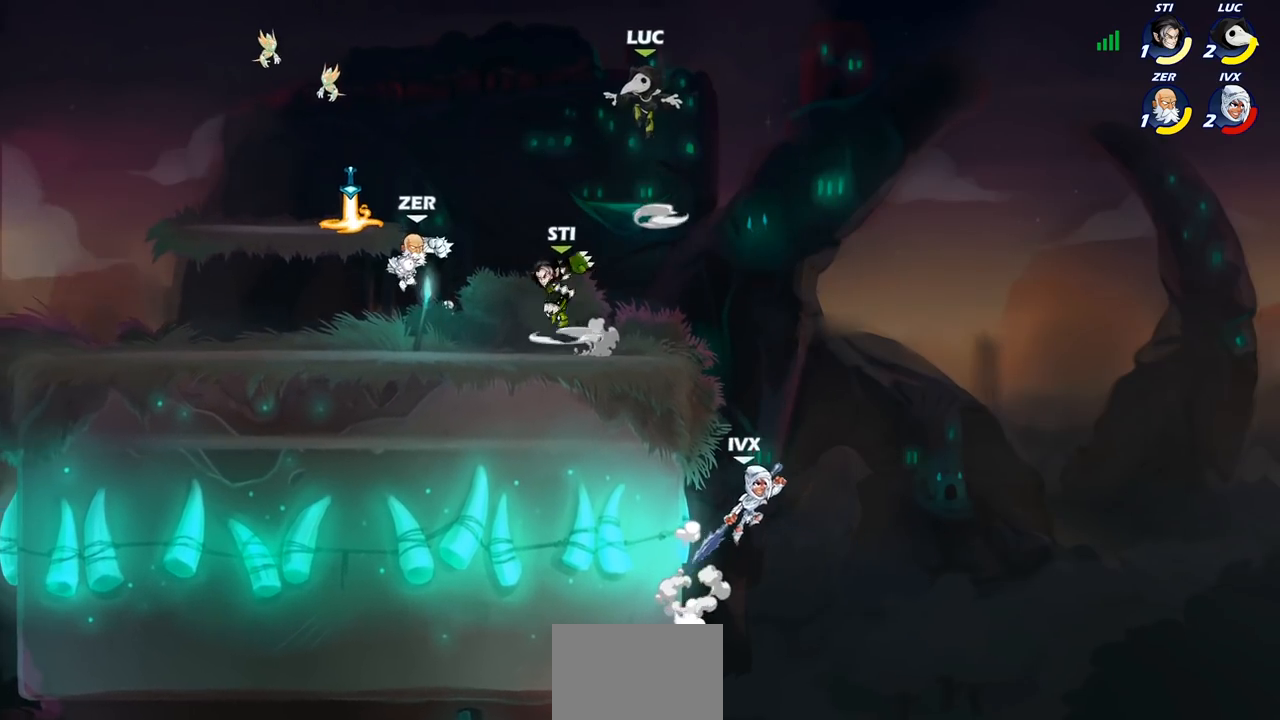
{"buttons": [], "left_stick": "left", "right_stick": "center", "events": [[17, "left_stick", "down-left"], [100, "left_stick", "down-right"], [217, "left_stick", "down"], [333, "left_stick", "down-left"], [483, "left_stick", "left"]]}
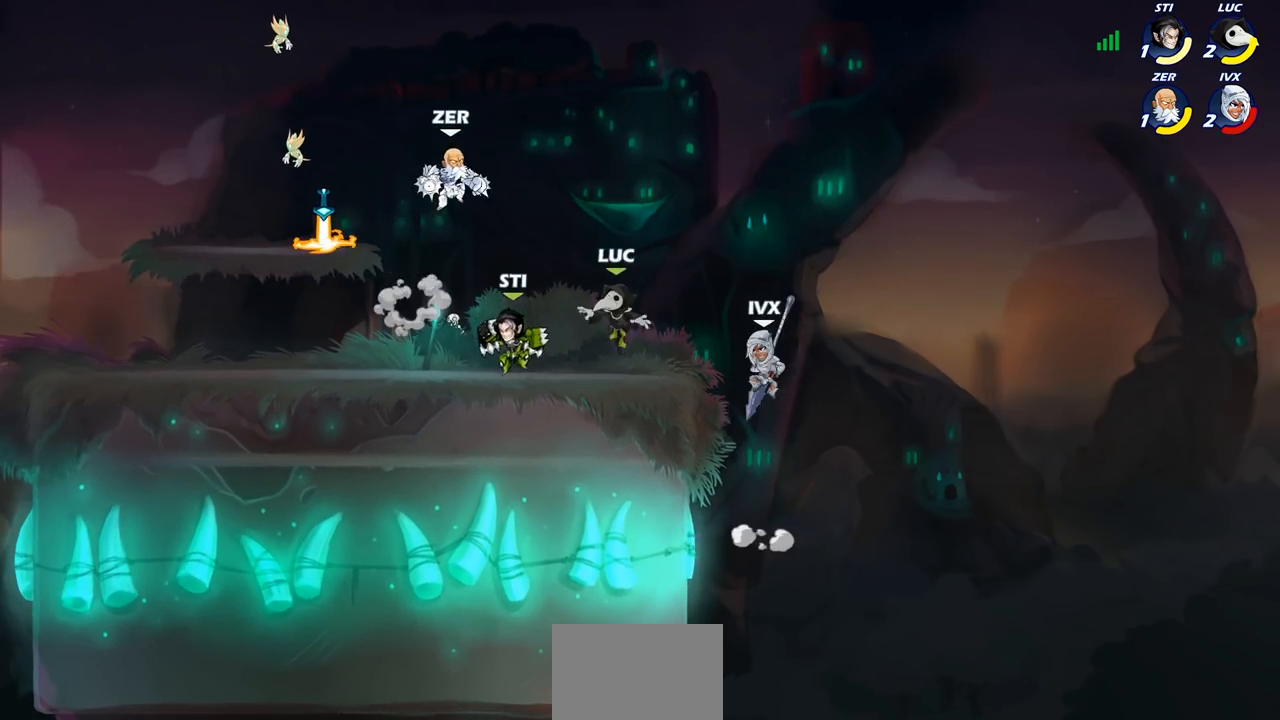
{"buttons": [], "left_stick": "left", "right_stick": "center", "events": [[217, "R2", "down"], [450, "R2", "up"]]}
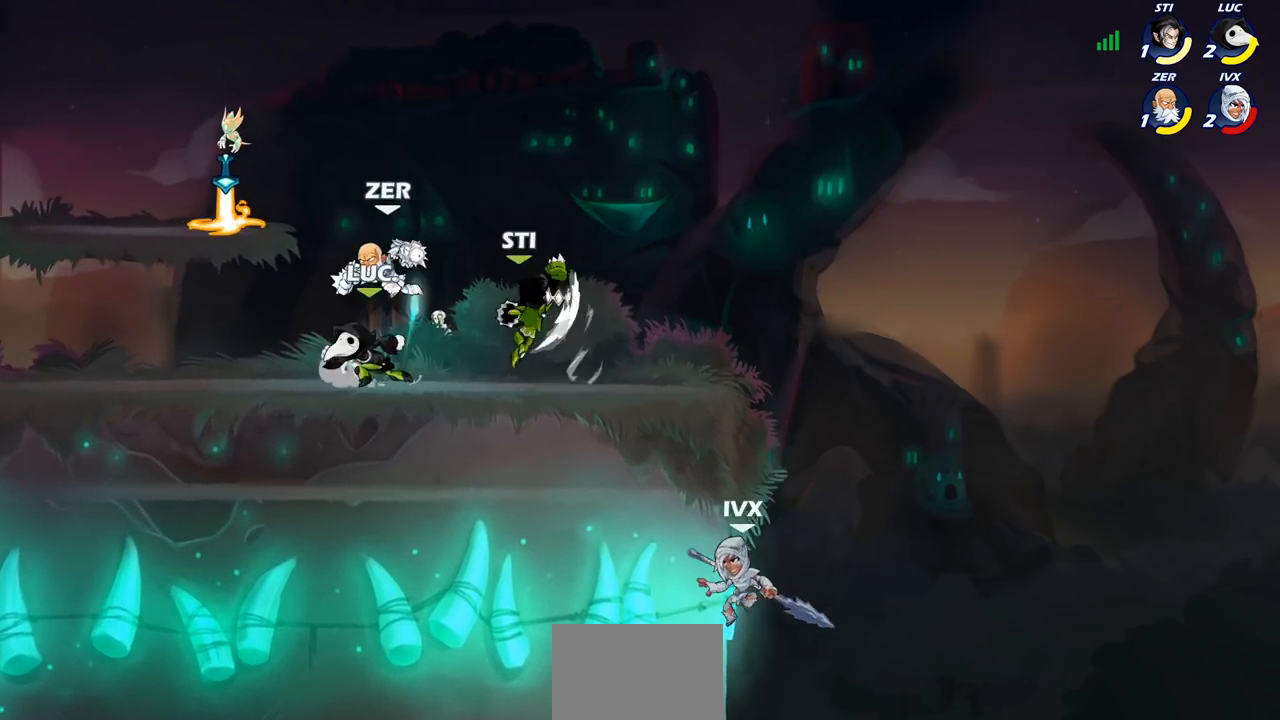
{"buttons": [], "left_stick": "down-left", "right_stick": "center", "events": [[150, "CROSS", "down"], [217, "left_stick", "up"], [250, "CROSS", "up"], [283, "R1", "down"], [383, "R1", "up"], [383, "left_stick", "left"], [500, "left_stick", "down-left"]]}
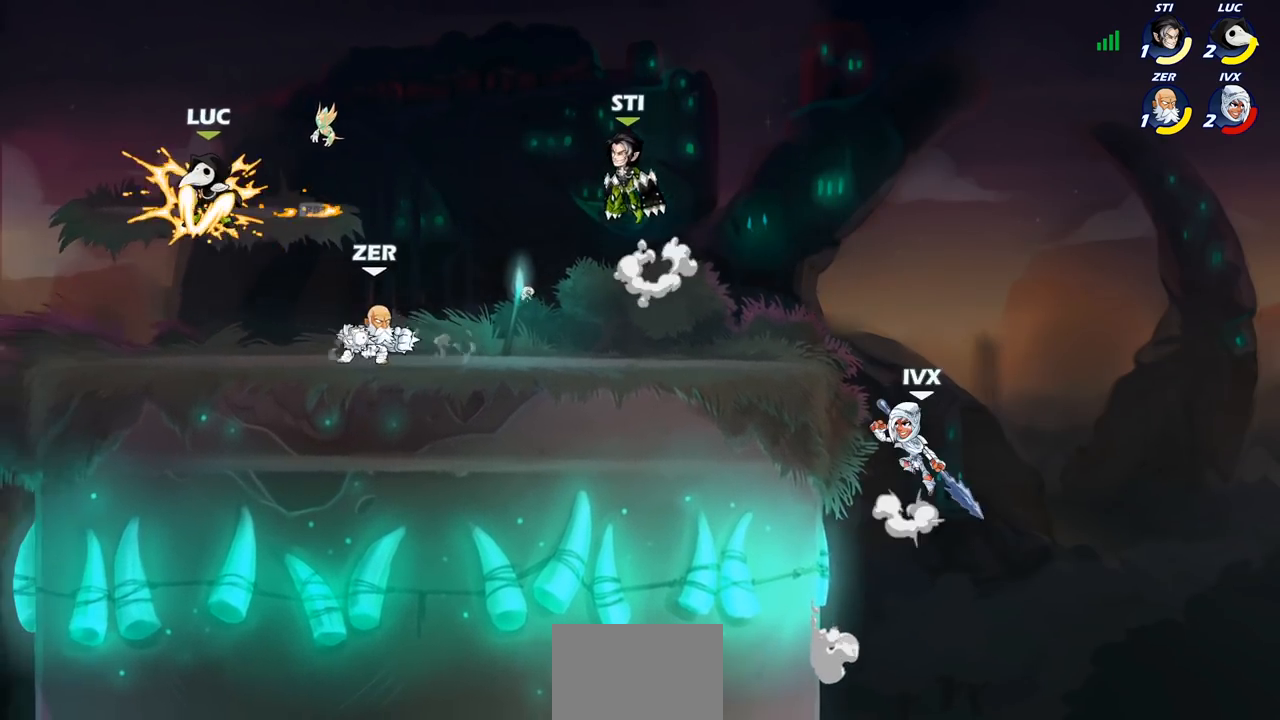
{"buttons": [], "left_stick": "left", "right_stick": "center", "events": [[200, "left_stick", "down-right"], [400, "left_stick", "left"]]}
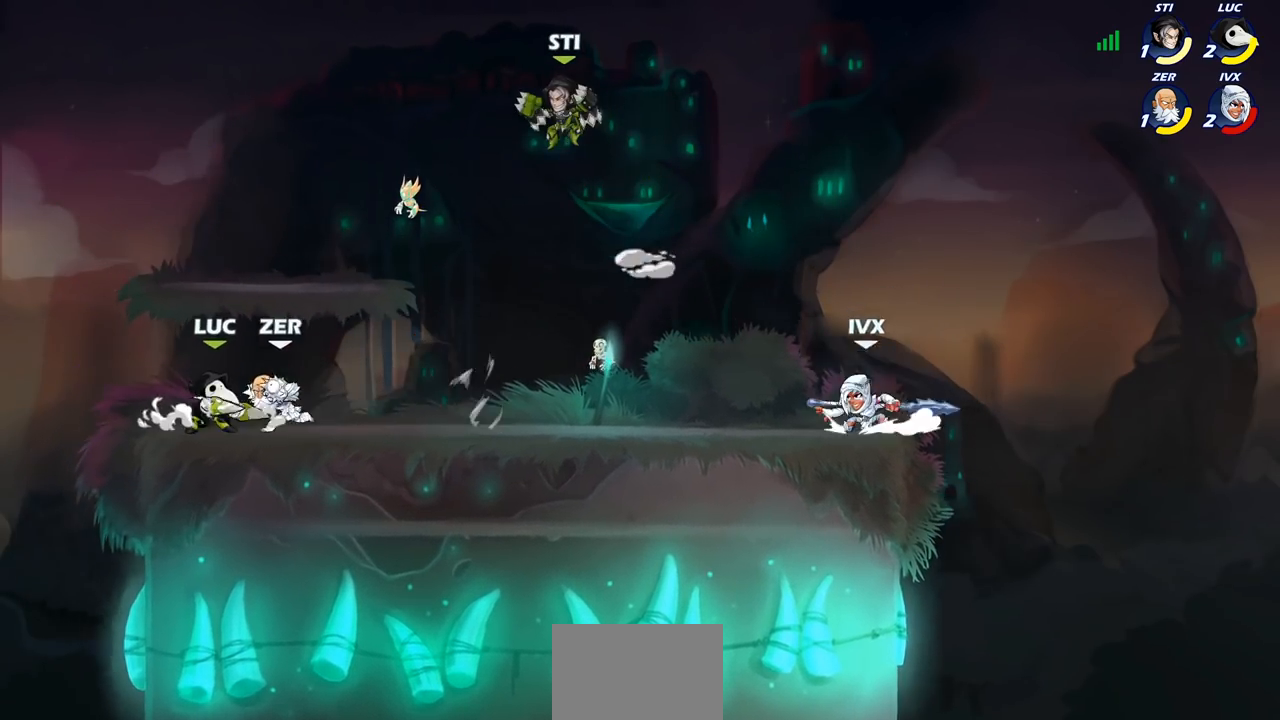
{"buttons": [], "left_stick": "center", "right_stick": "center", "events": [[117, "left_stick", "right"], [233, "left_stick", "center"]]}
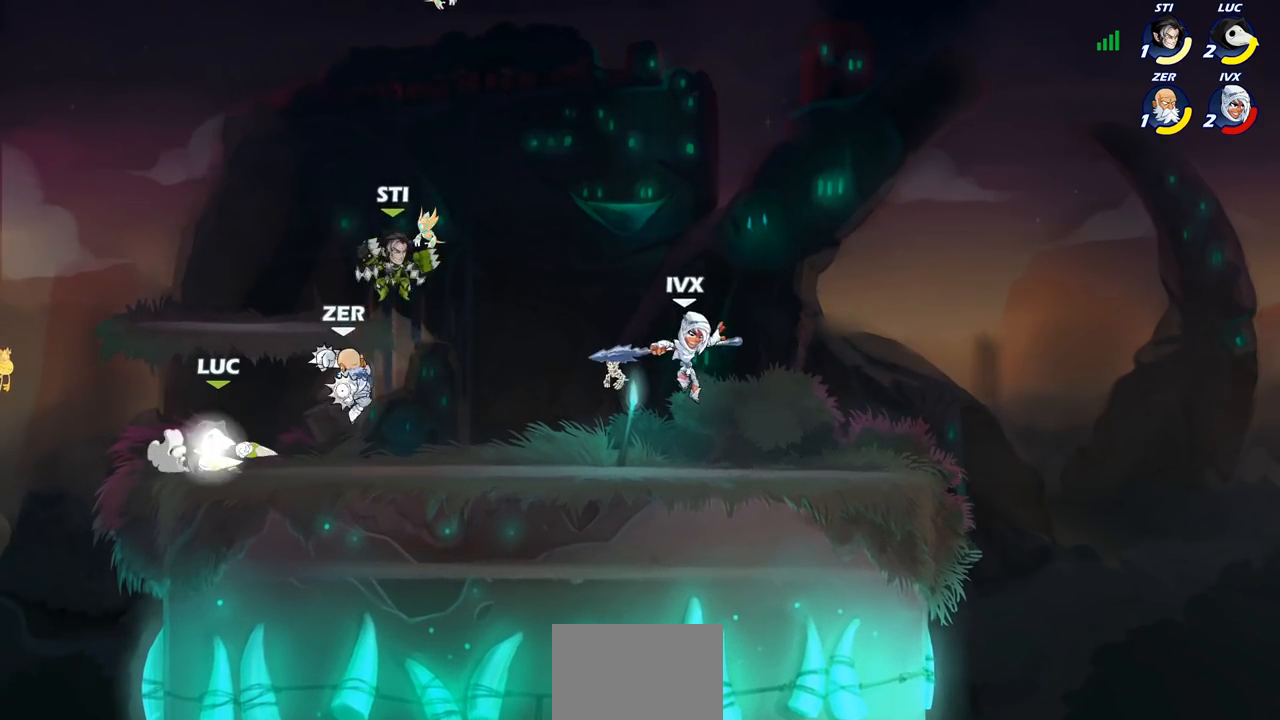
{"buttons": [], "left_stick": "down", "right_stick": "center", "events": [[133, "left_stick", "right"], [333, "left_stick", "down"]]}
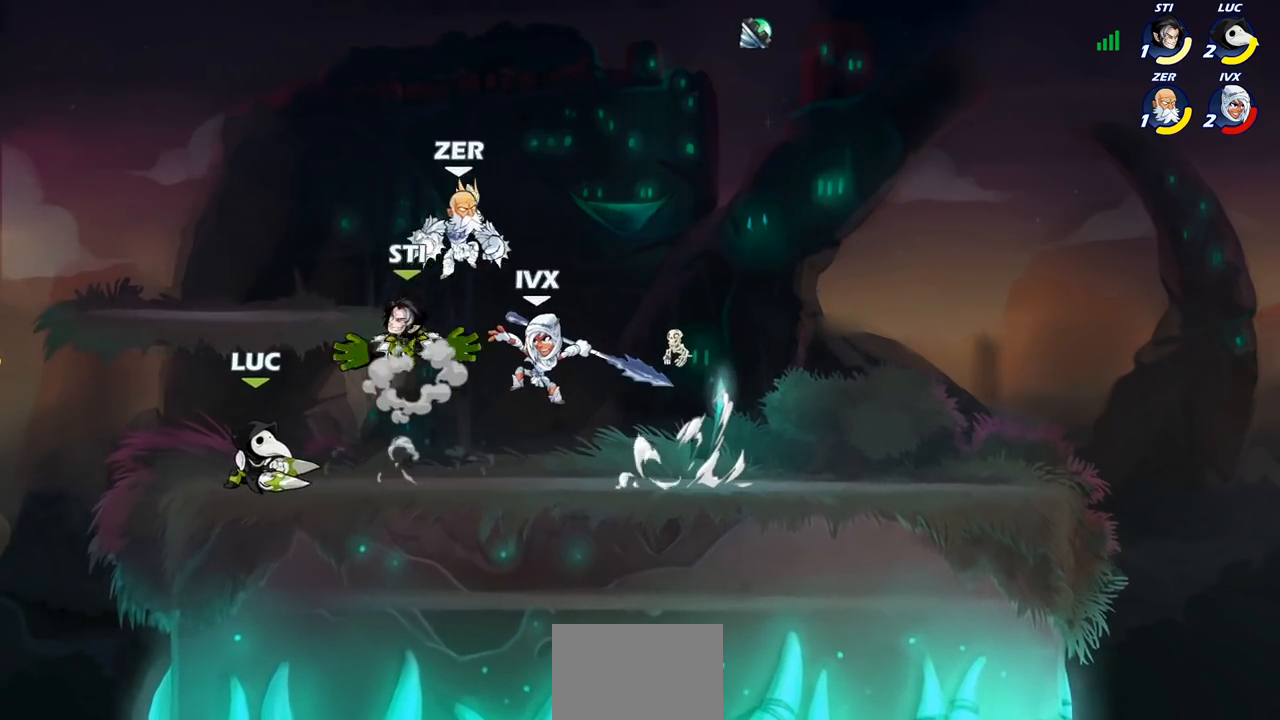
{"buttons": [], "left_stick": "left", "right_stick": "center", "events": [[67, "R2", "down"], [83, "R1", "down"], [100, "left_stick", "down-left"], [267, "left_stick", "left"], [317, "R1", "up"], [333, "R2", "up"]]}
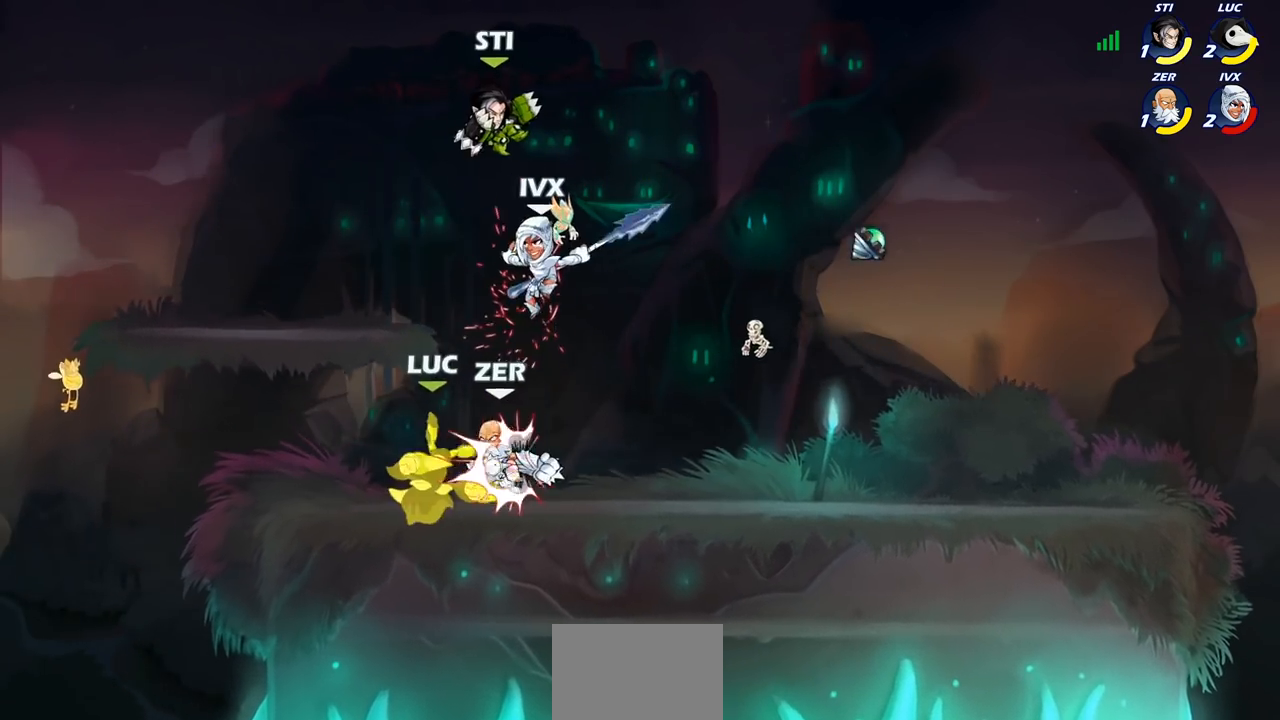
{"buttons": [], "left_stick": "left", "right_stick": "center", "events": [[33, "SQUARE", "down"], [33, "left_stick", "down"], [117, "SQUARE", "up"], [167, "left_stick", "center"], [267, "left_stick", "right"], [467, "left_stick", "left"]]}
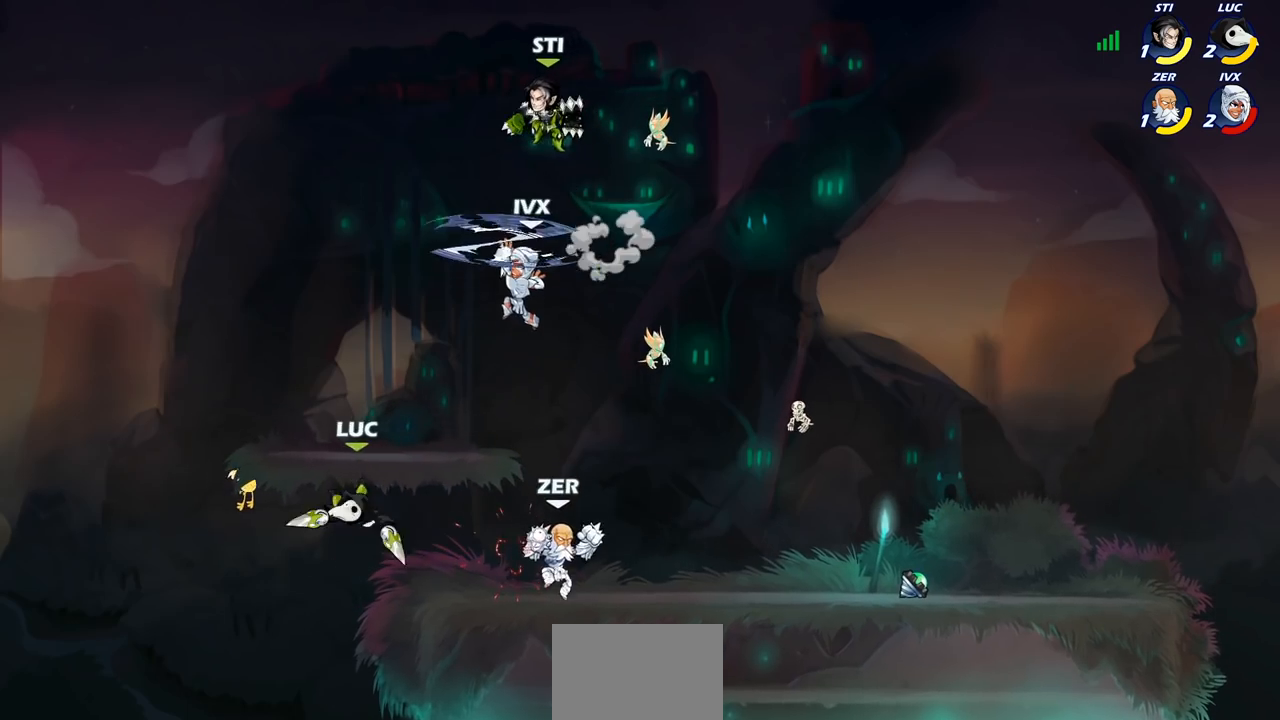
{"buttons": ["R1"], "left_stick": "right", "right_stick": "center", "events": [[83, "left_stick", "down"], [183, "left_stick", "right"], [500, "R1", "down"]]}
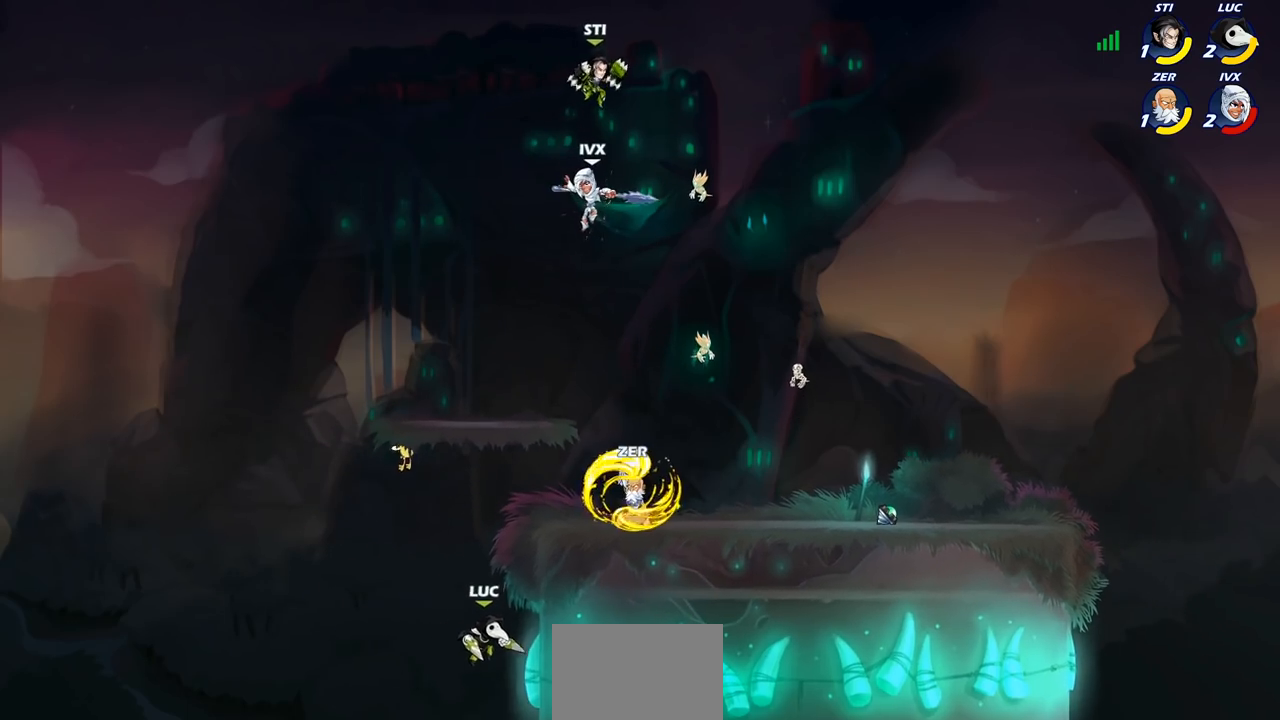
{"buttons": ["R1"], "left_stick": "right", "right_stick": "center", "events": [[17, "left_stick", "up-right"], [33, "CROSS", "down"], [67, "R1", "up"], [150, "CROSS", "up"], [217, "left_stick", "up-left"], [333, "R1", "down"], [350, "left_stick", "right"], [383, "CROSS", "down"], [417, "CROSS", "up"]]}
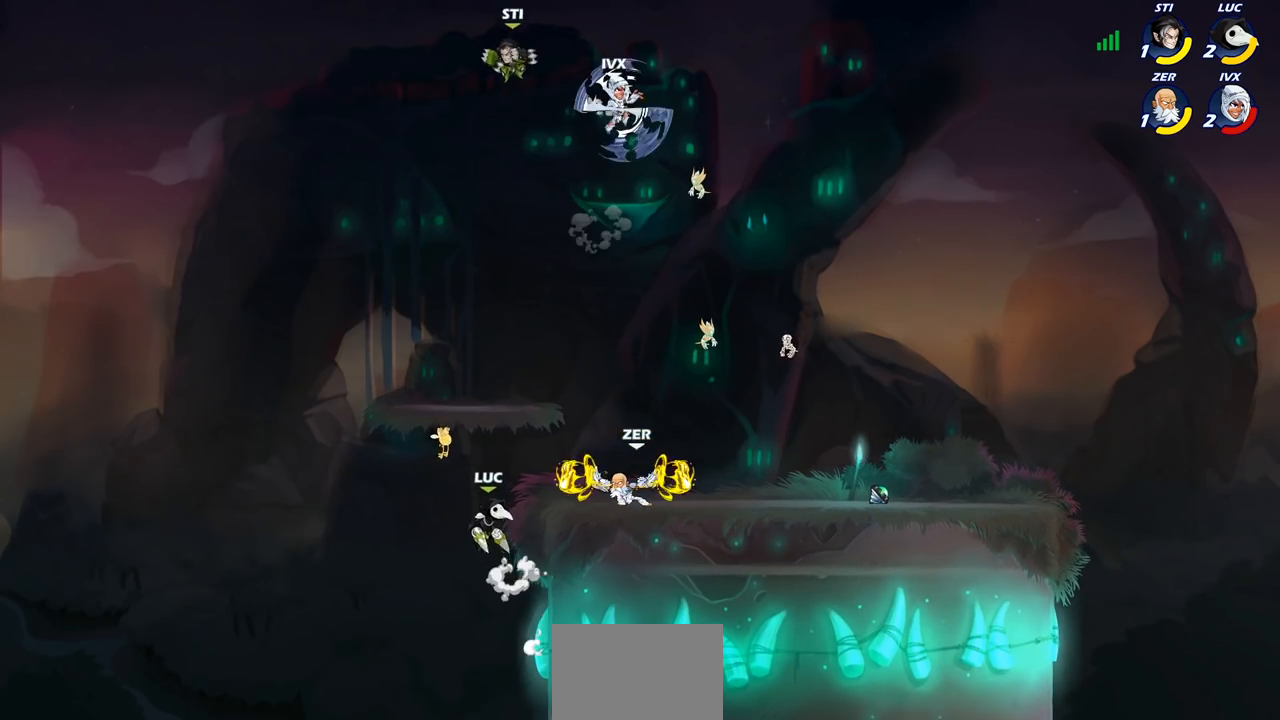
{"buttons": ["CROSS", "R2"], "left_stick": "up-right", "right_stick": "center", "events": [[100, "R1", "up"], [300, "CROSS", "down"], [367, "R2", "down"], [367, "left_stick", "up"], [500, "left_stick", "up-right"]]}
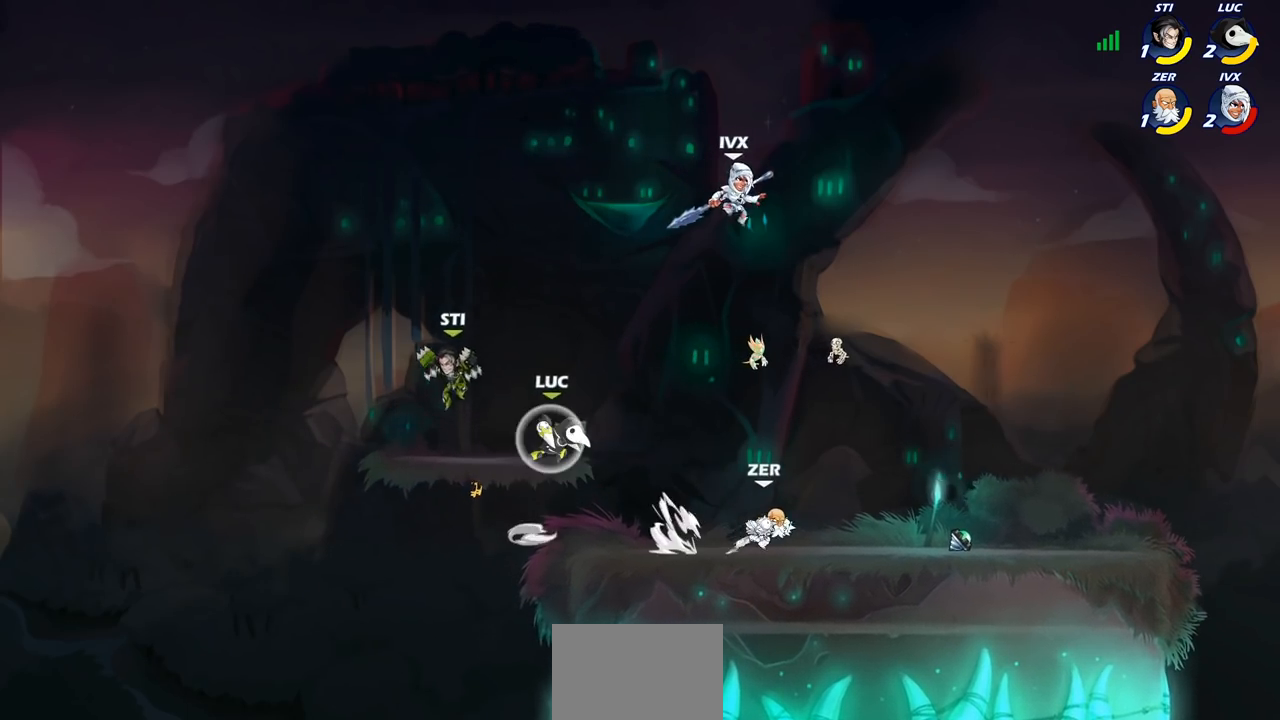
{"buttons": [], "left_stick": "left", "right_stick": "center", "events": [[17, "R2", "up"], [117, "CROSS", "up"], [333, "left_stick", "left"]]}
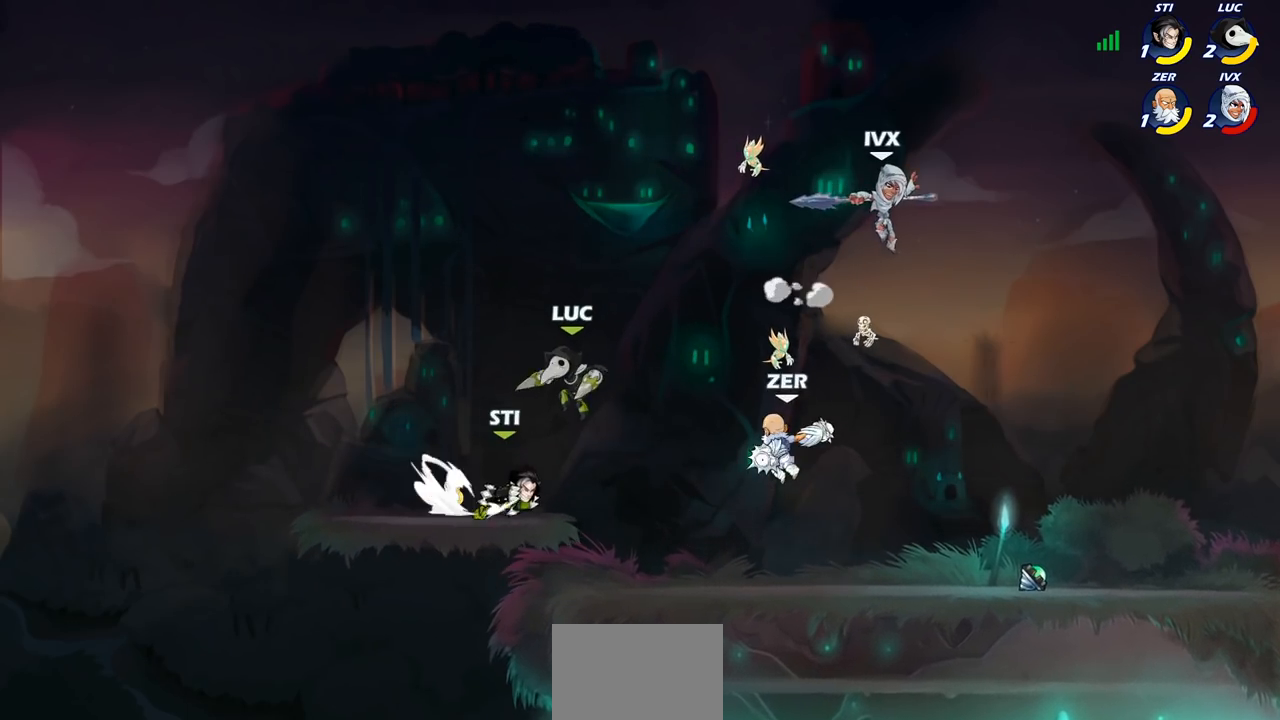
{"buttons": [], "left_stick": "up-right", "right_stick": "center", "events": [[350, "left_stick", "up-right"]]}
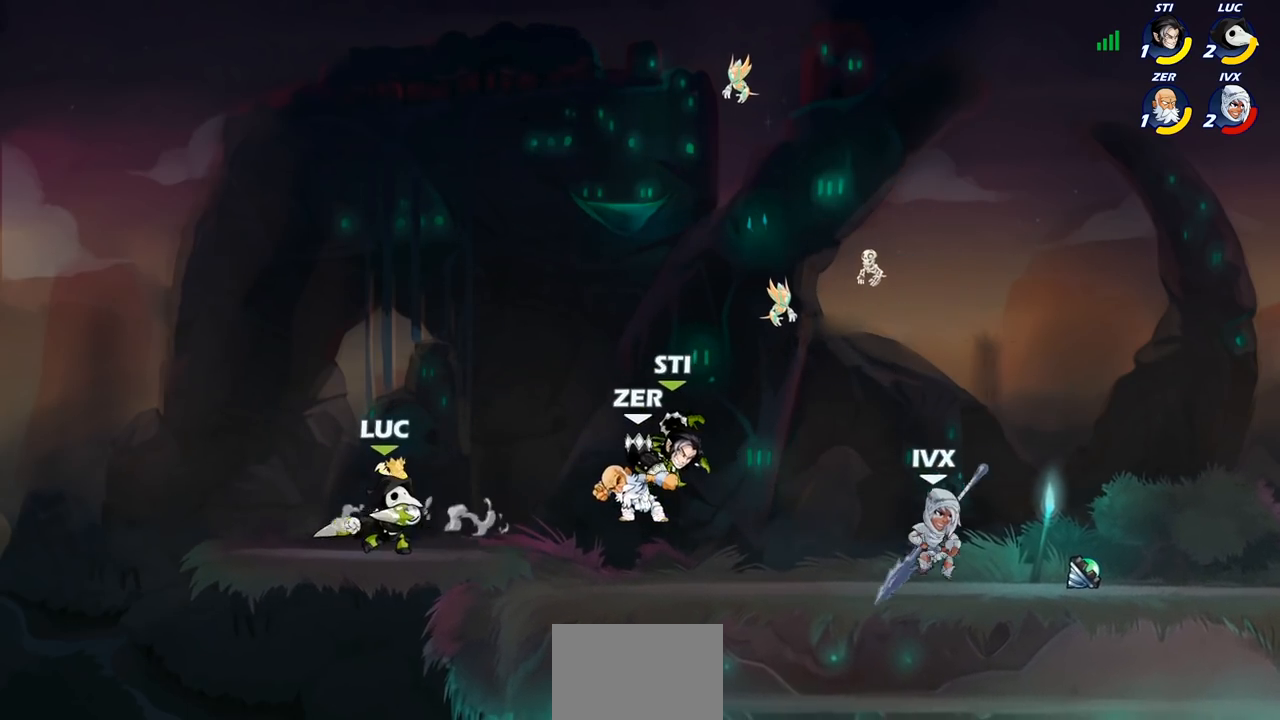
{"buttons": [], "left_stick": "up-left", "right_stick": "center", "events": [[50, "left_stick", "up-left"], [167, "left_stick", "right"], [433, "left_stick", "up-left"]]}
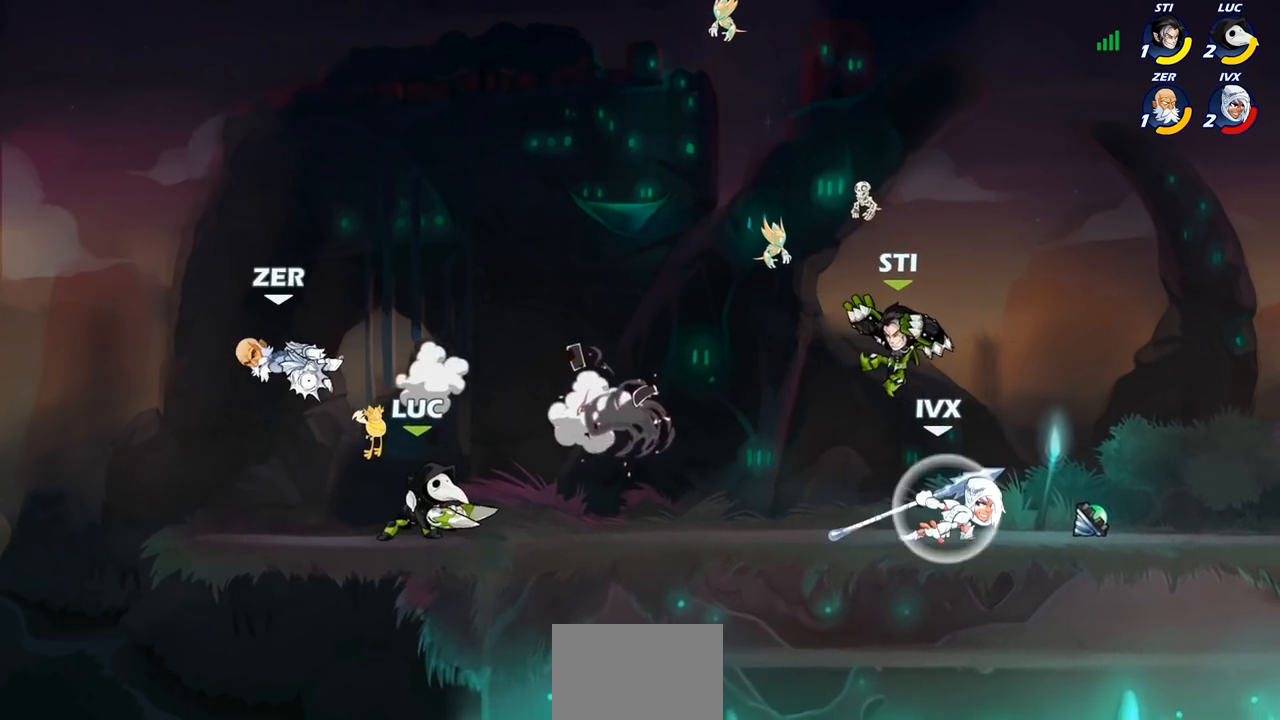
{"buttons": [], "left_stick": "down-left", "right_stick": "center", "events": [[233, "R2", "down"], [283, "R1", "down"], [283, "left_stick", "down-left"], [367, "SQUARE", "down"], [433, "R1", "up"], [433, "R2", "up"], [467, "SQUARE", "up"]]}
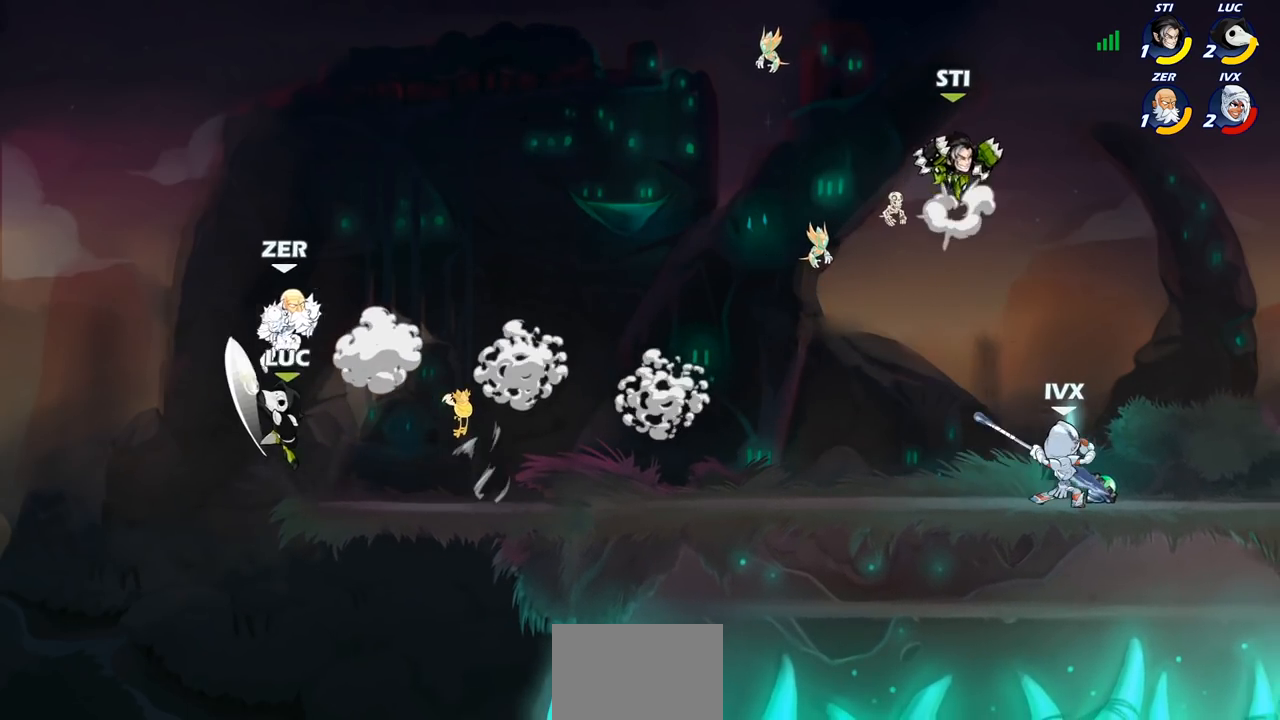
{"buttons": [], "left_stick": "right", "right_stick": "center", "events": [[33, "left_stick", "center"], [300, "left_stick", "right"]]}
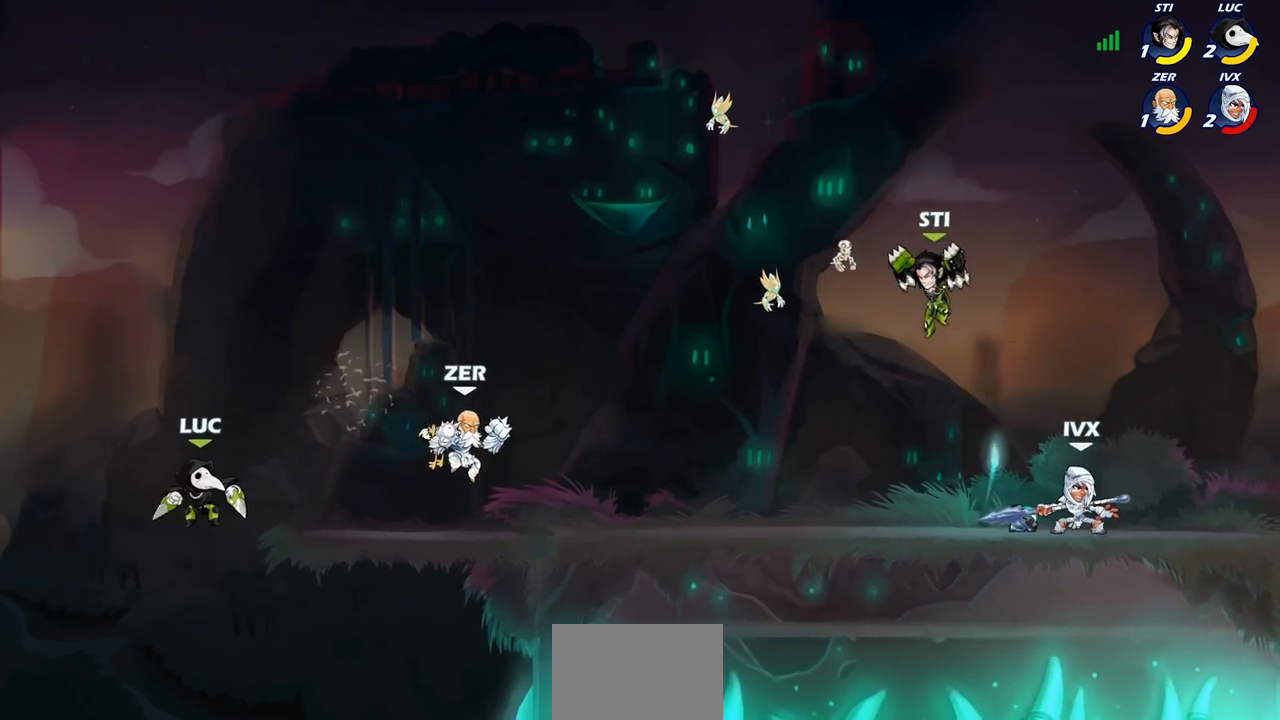
{"buttons": [], "left_stick": "right", "right_stick": "center", "events": [[350, "CROSS", "down"], [450, "CROSS", "up"]]}